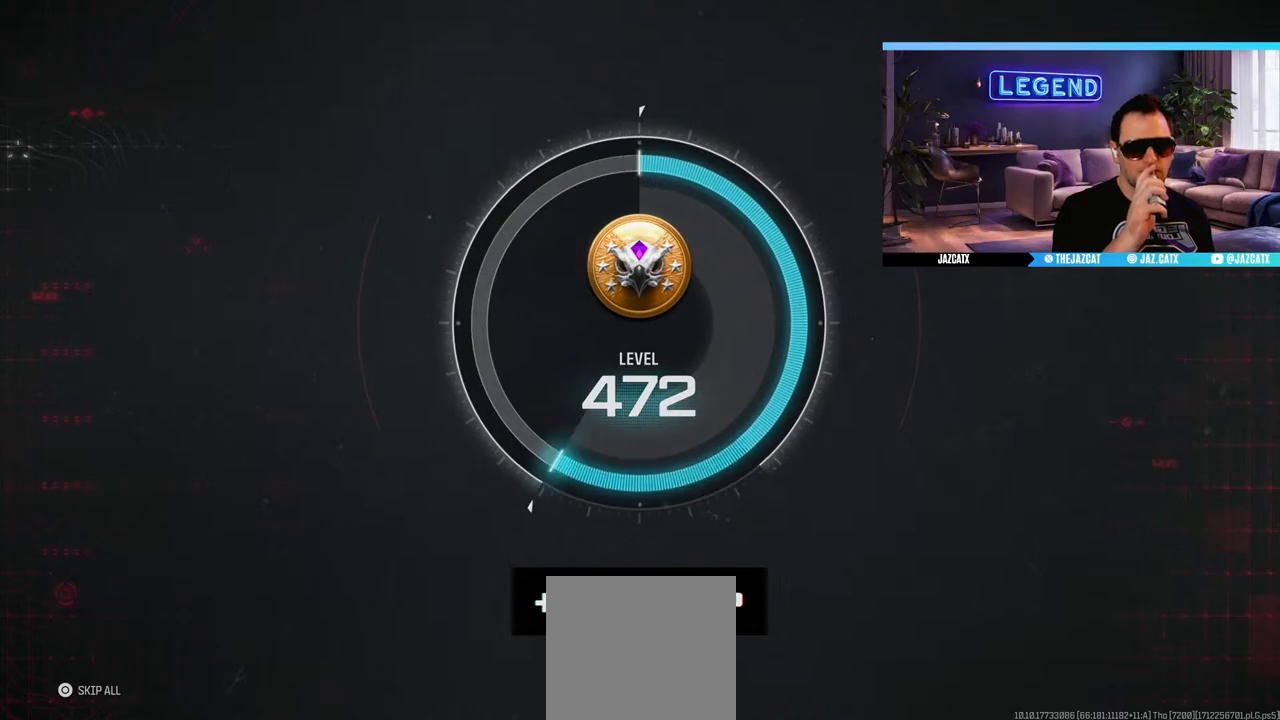
Gameplay with a controller (PlayStation layout); each line is a JSON object with the inputs held at the frame after it. "events" lists button and stick changes between this image and that frame as [ms after this image, input, new state], when the widget could be followed in between.
{"buttons": [], "left_stick": "center", "right_stick": "center", "events": [[300, "L1", "down"], [350, "L1", "up"]]}
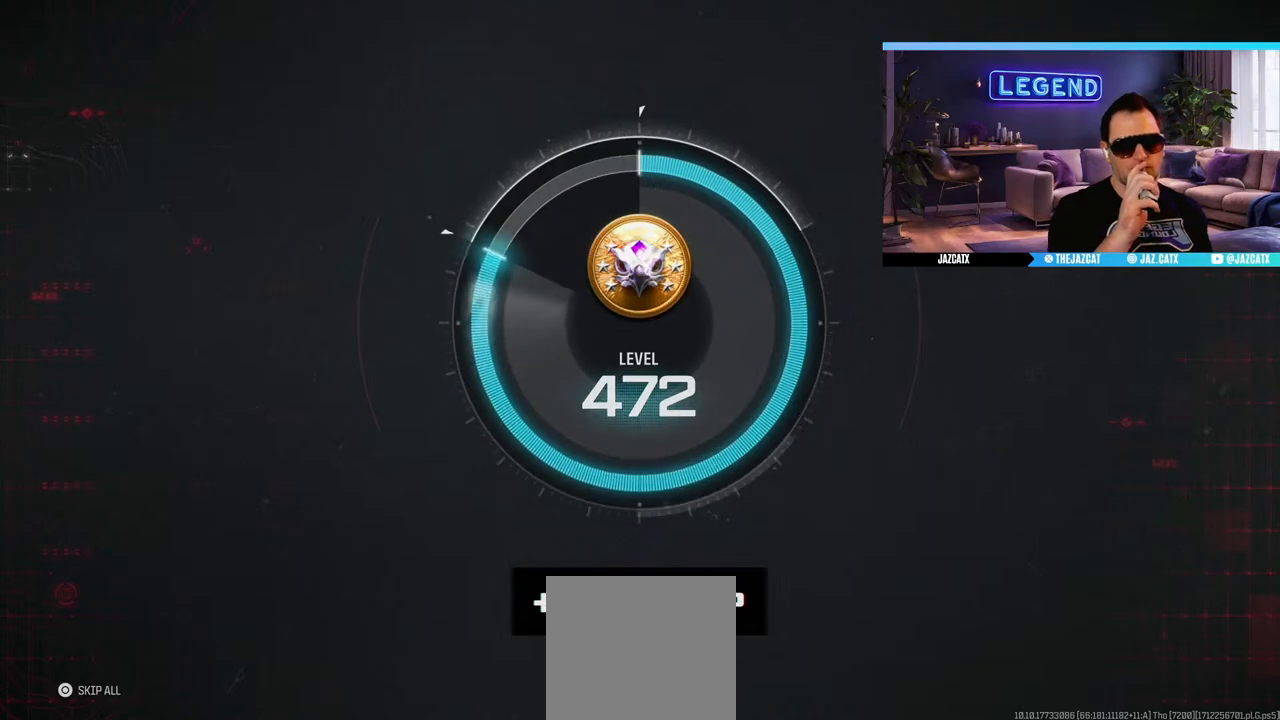
{"buttons": [], "left_stick": "center", "right_stick": "center", "events": []}
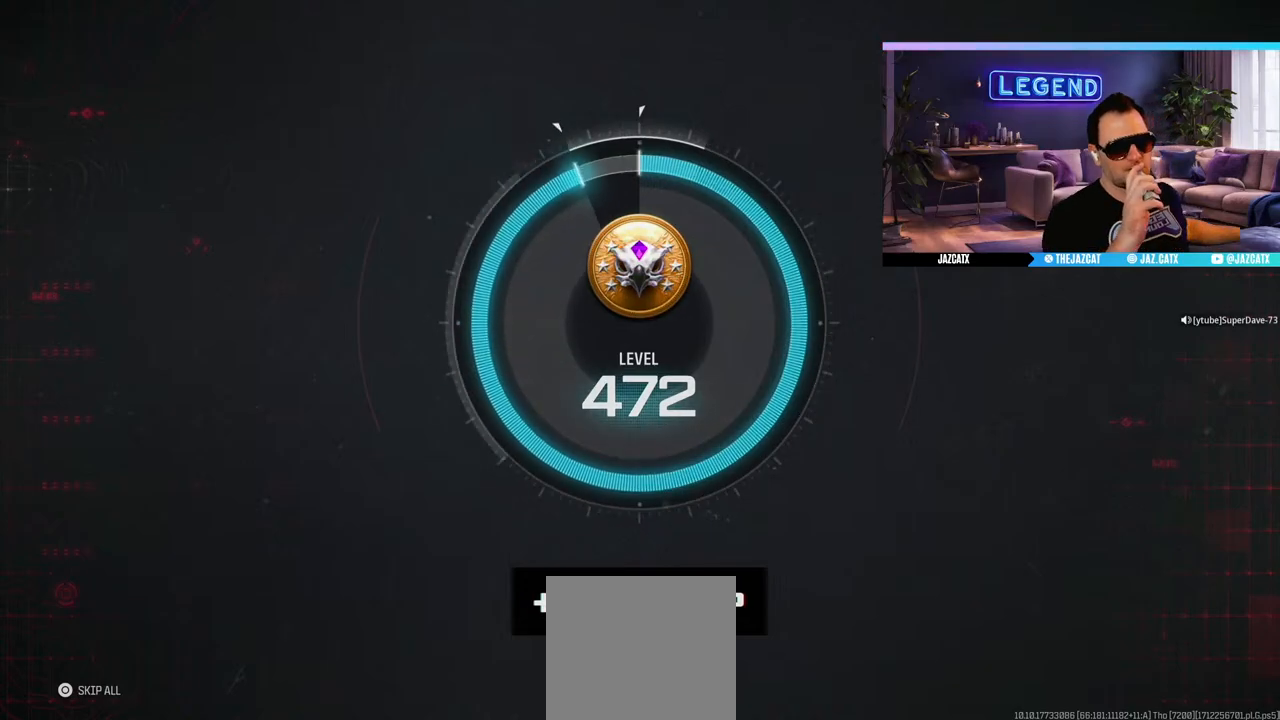
{"buttons": [], "left_stick": "center", "right_stick": "center", "events": [[33, "L2", "down"], [50, "L2", "up"]]}
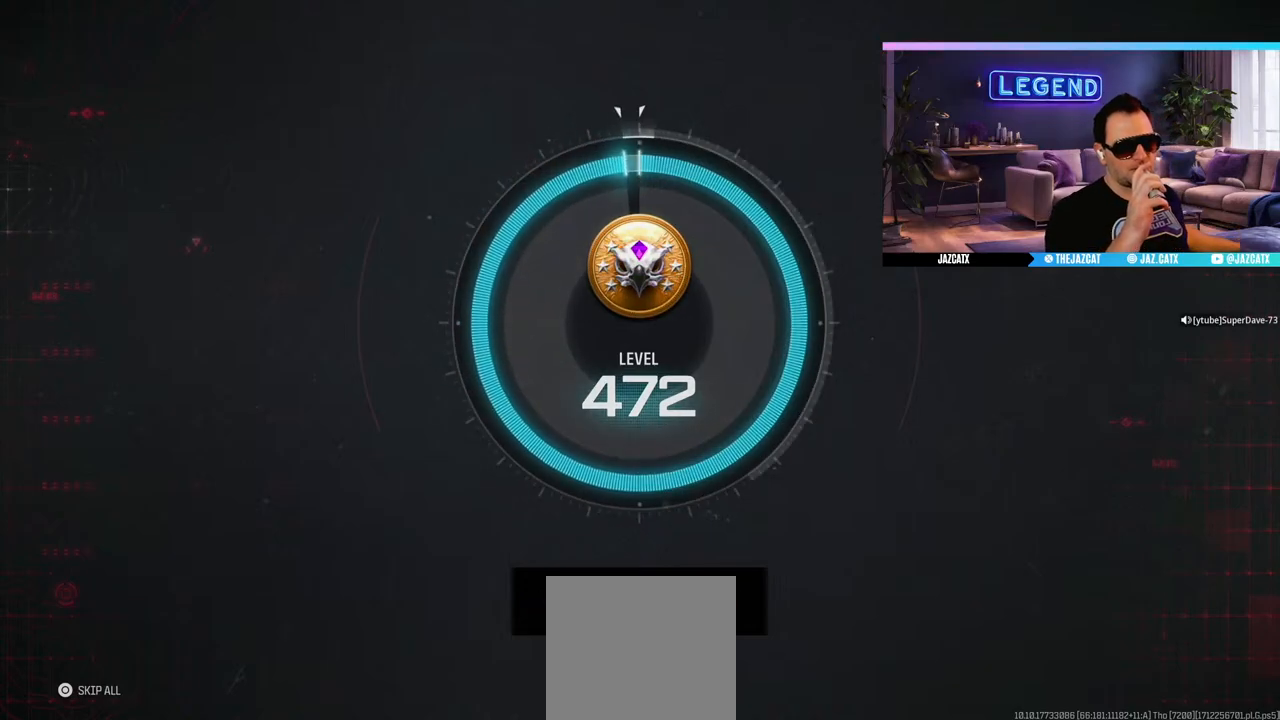
{"buttons": [], "left_stick": "center", "right_stick": "center", "events": []}
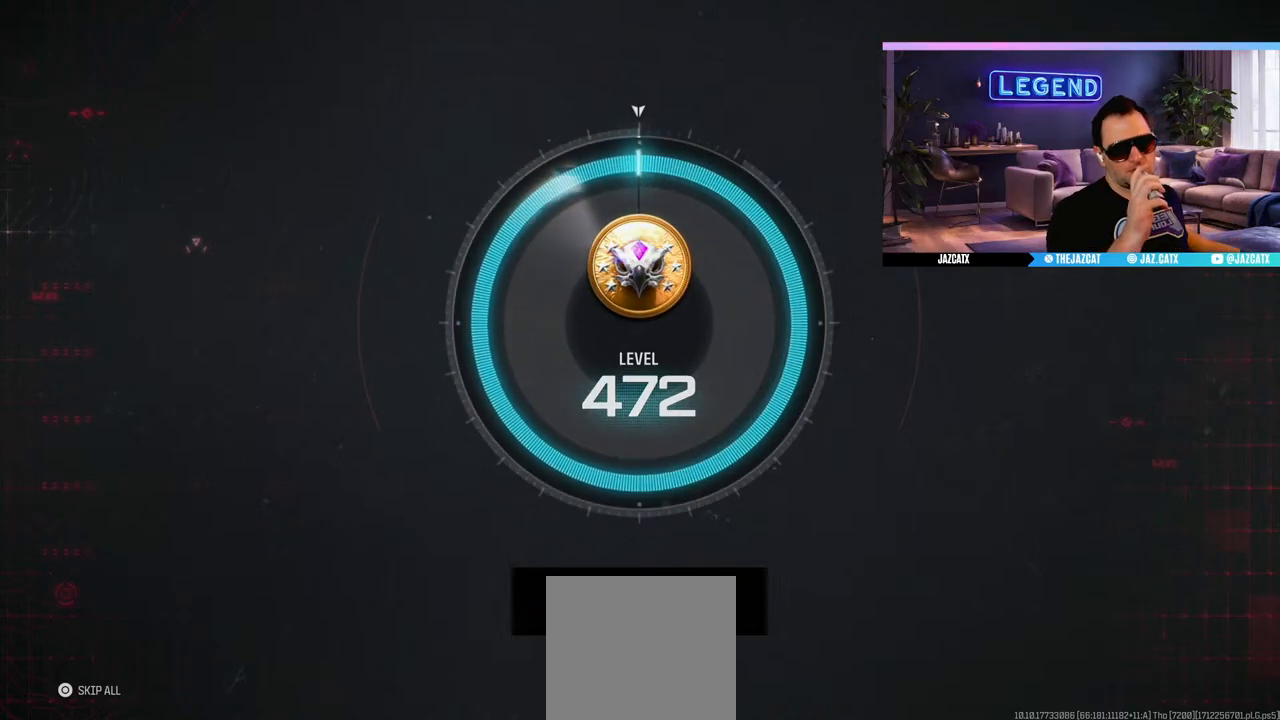
{"buttons": [], "left_stick": "center", "right_stick": "center", "events": []}
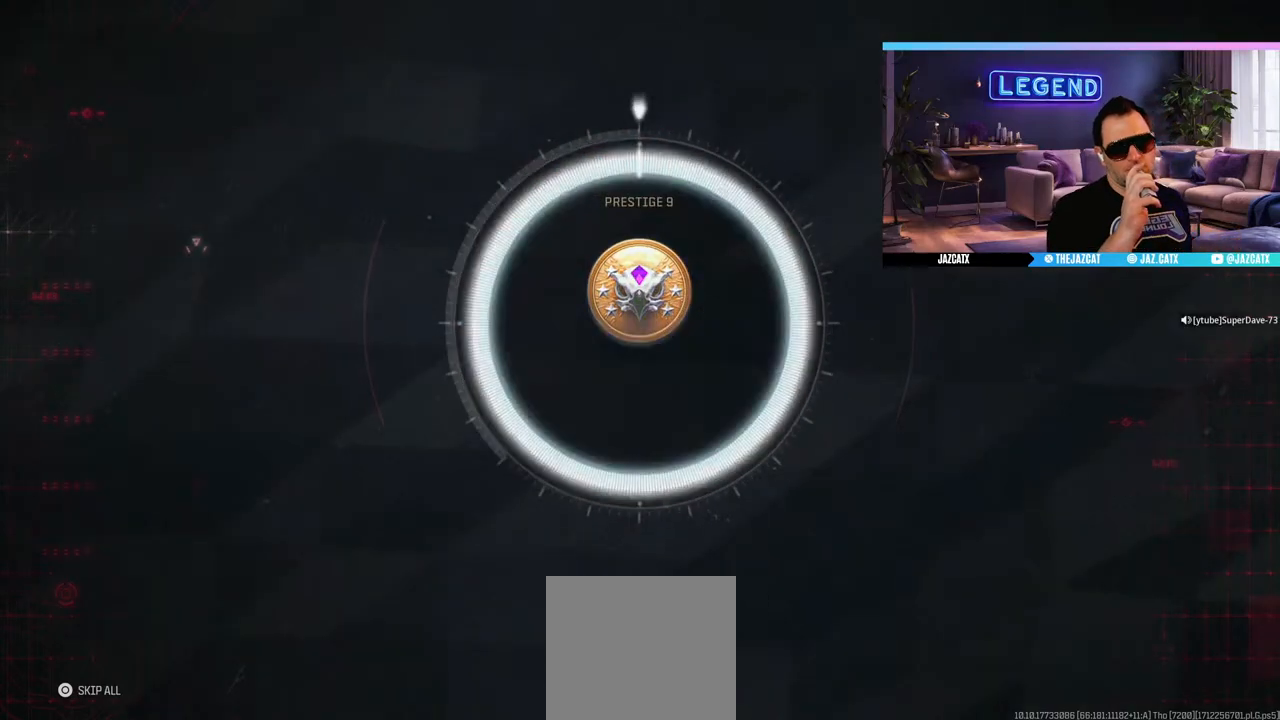
{"buttons": [], "left_stick": "center", "right_stick": "center", "events": [[250, "R1", "down"], [300, "R1", "up"]]}